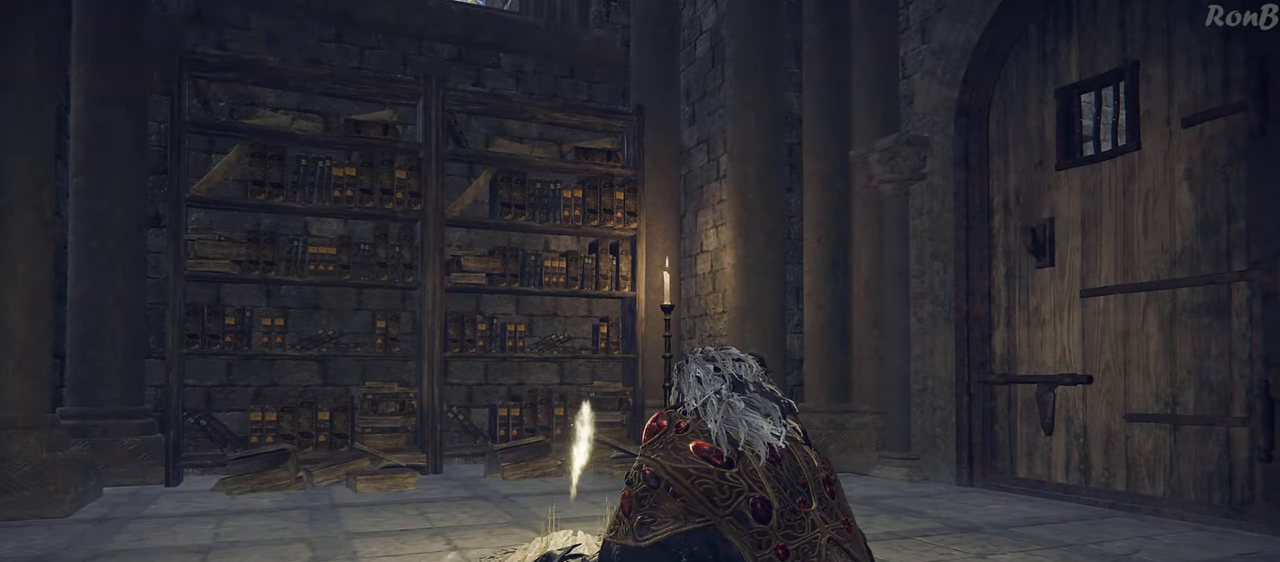
Gameplay with a controller (PlayStation layout); each line is a JSON object with the inputs held at the frame after it (dt_ms = milliseconds from this image to that frame). "events" lists button and stick changes between this image and that frame as [ms after this image, input, new state], when the widget could be followed in between. Not read: R2.
{"dt_ms": 500, "buttons": [], "left_stick": "right", "right_stick": "down-right", "events": [[67, "CIRCLE", "down"], [167, "CIRCLE", "up"], [217, "CIRCLE", "down"], [283, "CIRCLE", "up"], [433, "left_stick", "right"], [483, "right_stick", "down-right"]]}
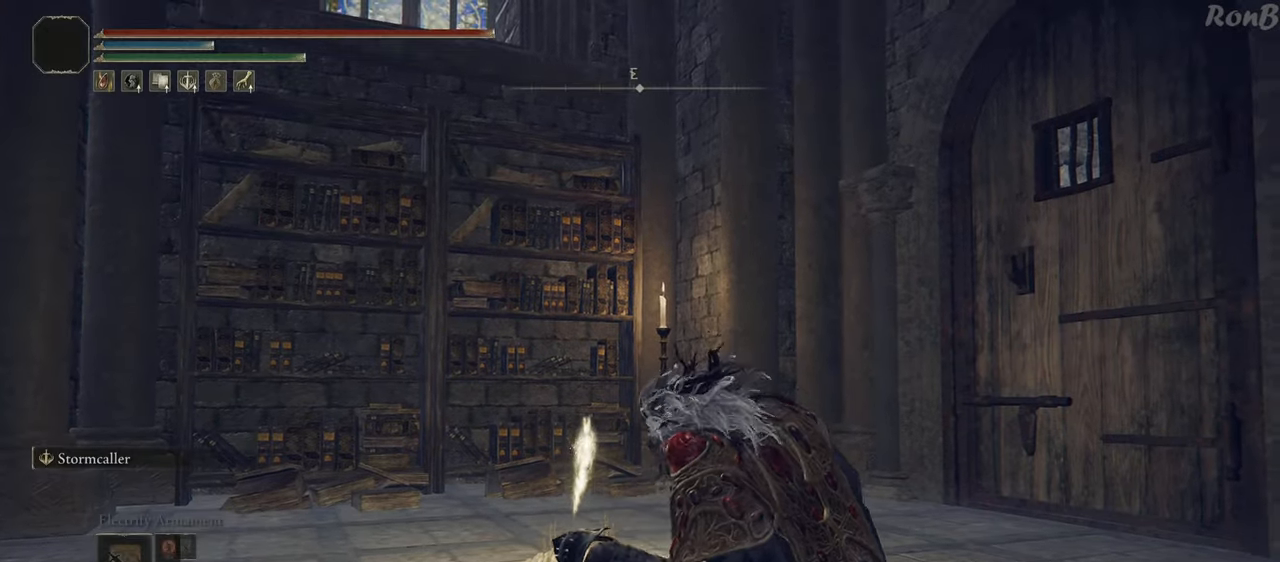
{"dt_ms": 500, "buttons": ["R1"], "left_stick": "up", "right_stick": "down-right", "events": [[83, "right_stick", "right"], [167, "R1", "down"], [250, "left_stick", "up-right"], [383, "left_stick", "up"], [433, "right_stick", "down-right"]]}
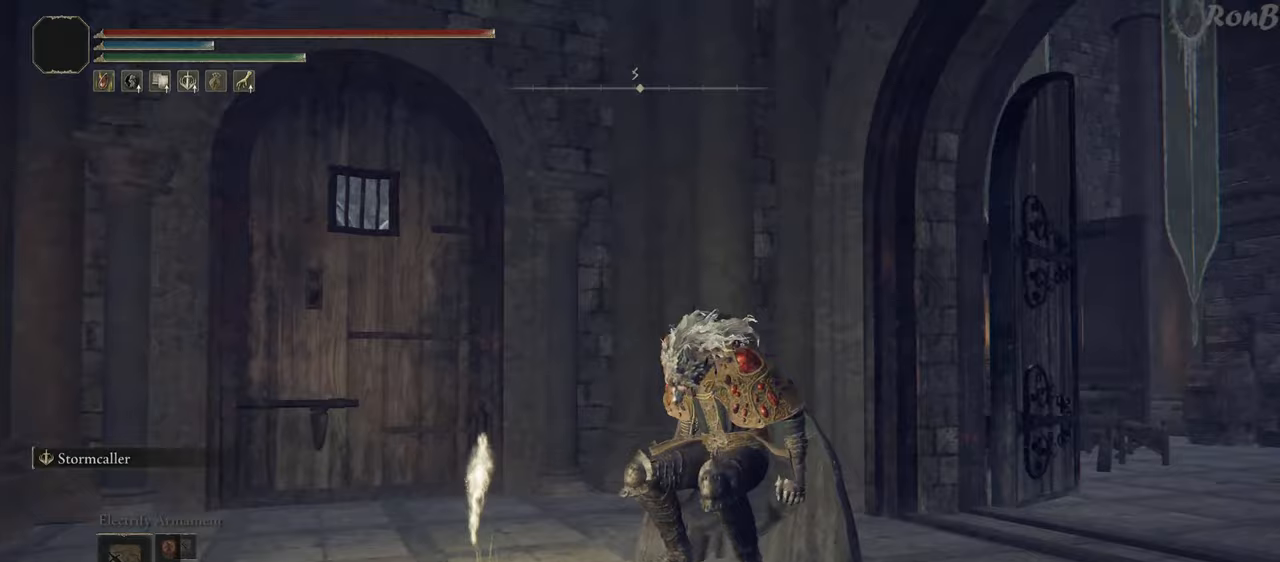
{"dt_ms": 500, "buttons": ["R1"], "left_stick": "up", "right_stick": "down-right", "events": []}
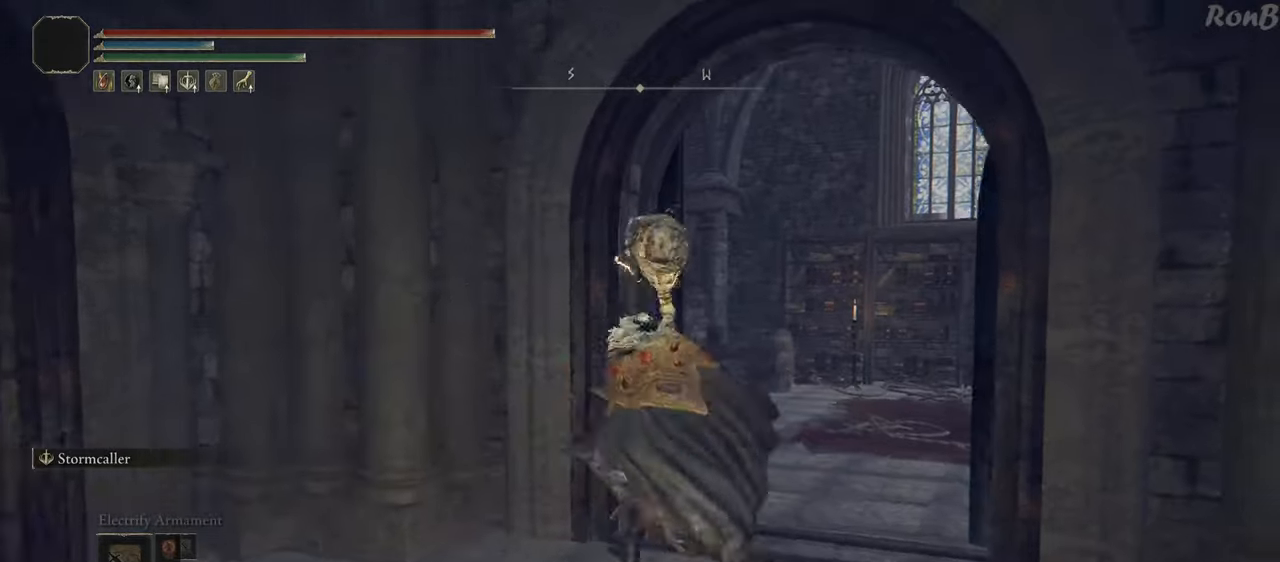
{"dt_ms": 500, "buttons": ["R1"], "left_stick": "up", "right_stick": "center", "events": [[67, "right_stick", "center"], [200, "CROSS", "down"], [283, "CROSS", "up"]]}
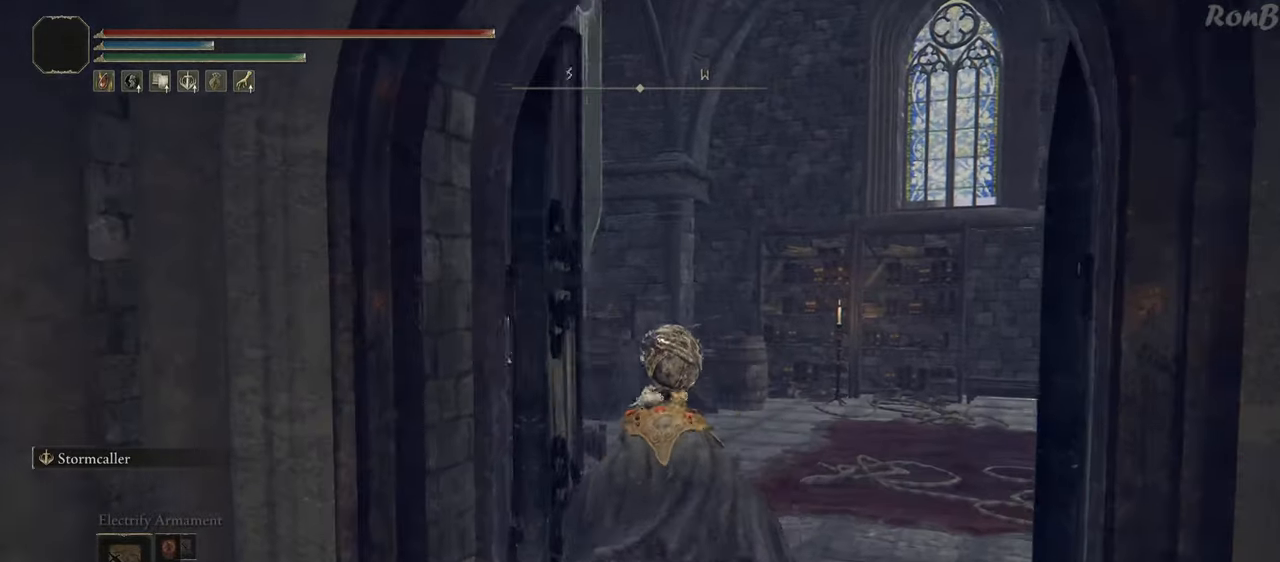
{"dt_ms": 500, "buttons": ["R1"], "left_stick": "up", "right_stick": "down-left", "events": [[100, "right_stick", "left"], [267, "right_stick", "down-left"]]}
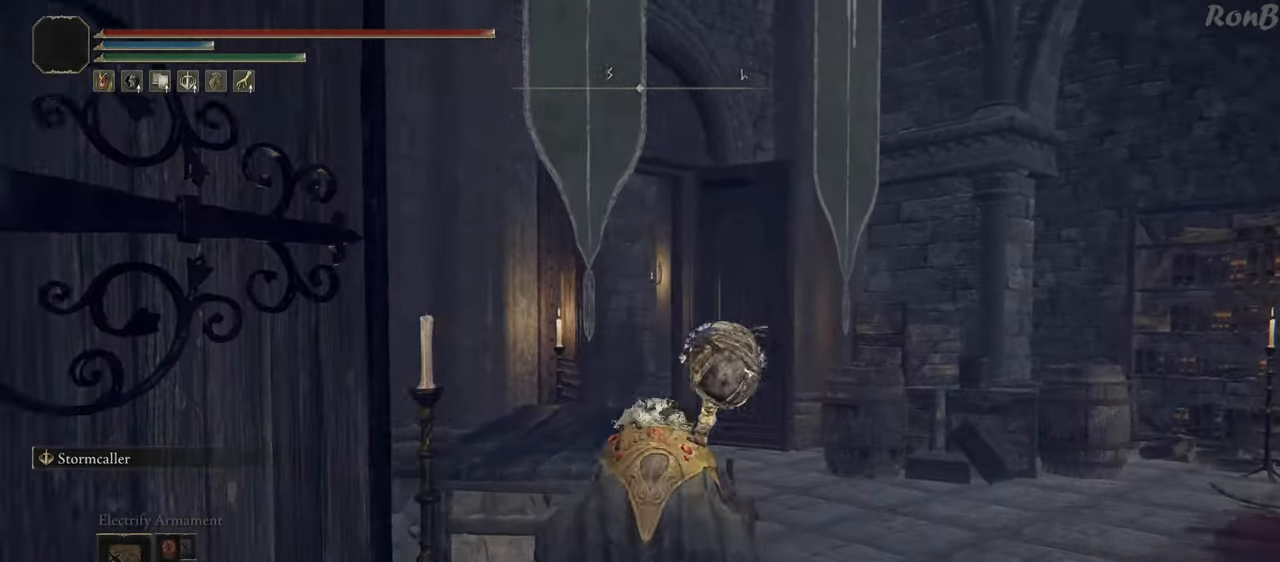
{"dt_ms": 1000, "buttons": ["R1"], "left_stick": "up-right", "right_stick": "down-left"}
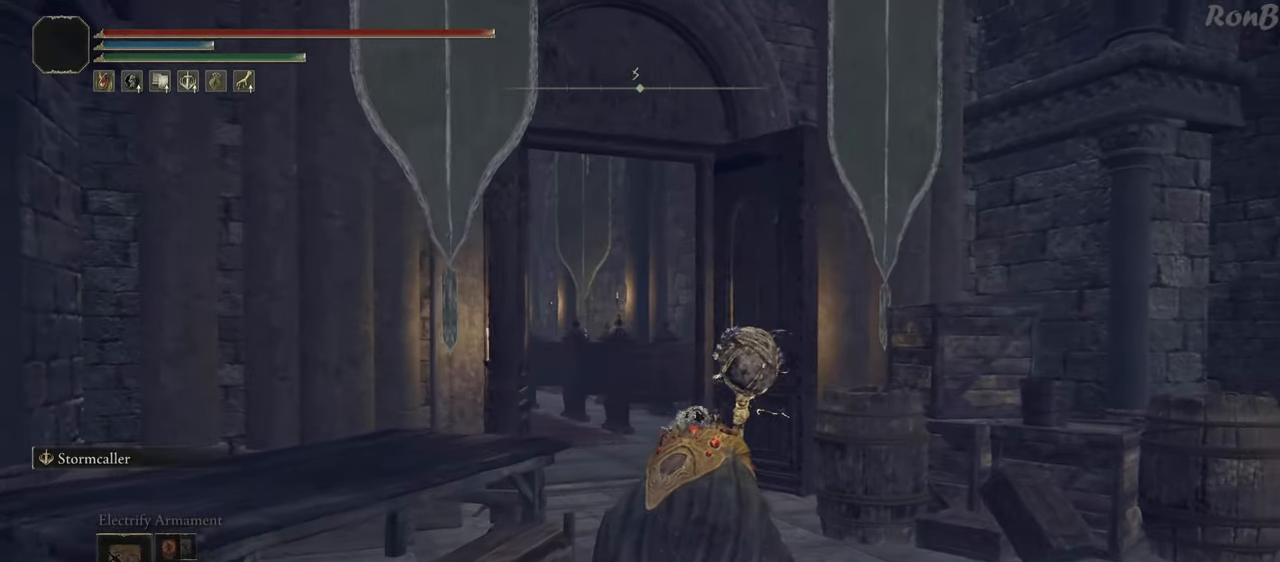
{"dt_ms": 500, "buttons": ["R1"], "left_stick": "up", "right_stick": "down-left"}
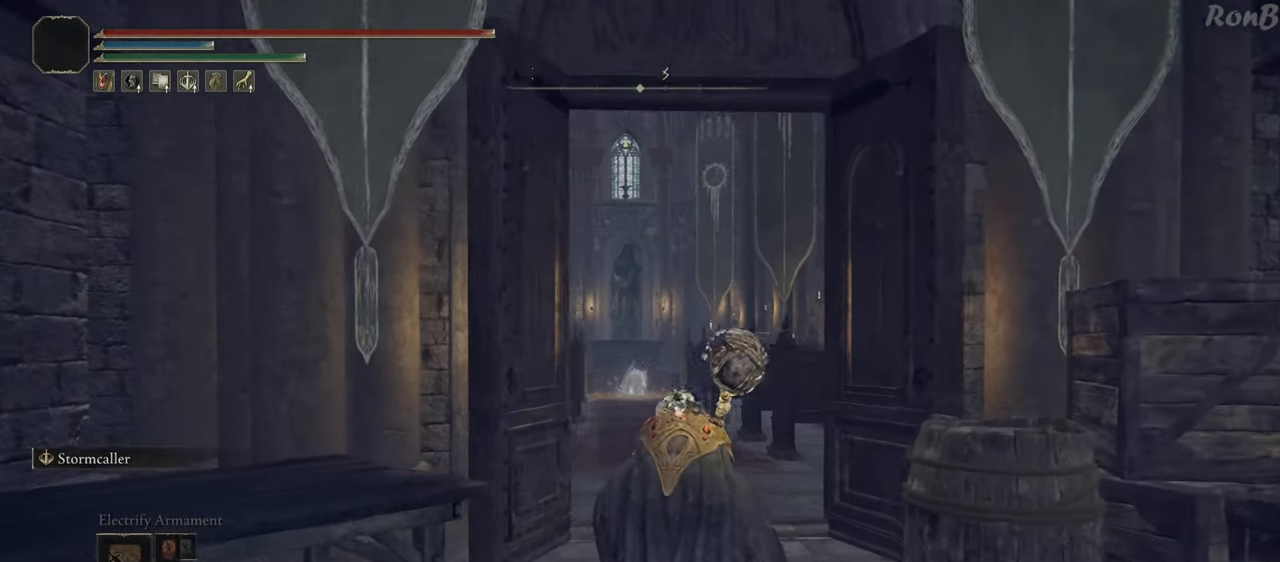
{"dt_ms": 500, "buttons": ["R1"], "left_stick": "up", "right_stick": "center", "events": [[117, "right_stick", "center"]]}
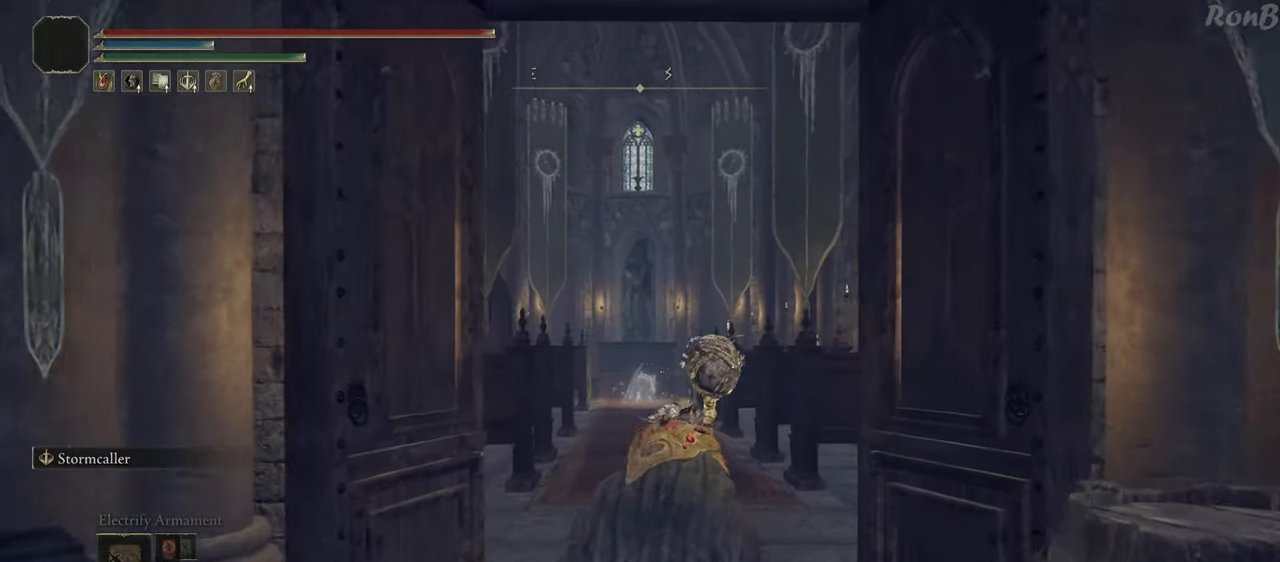
{"dt_ms": 500, "buttons": ["R1"], "left_stick": "up", "right_stick": "center", "events": [[317, "CROSS", "down"], [417, "CROSS", "up"]]}
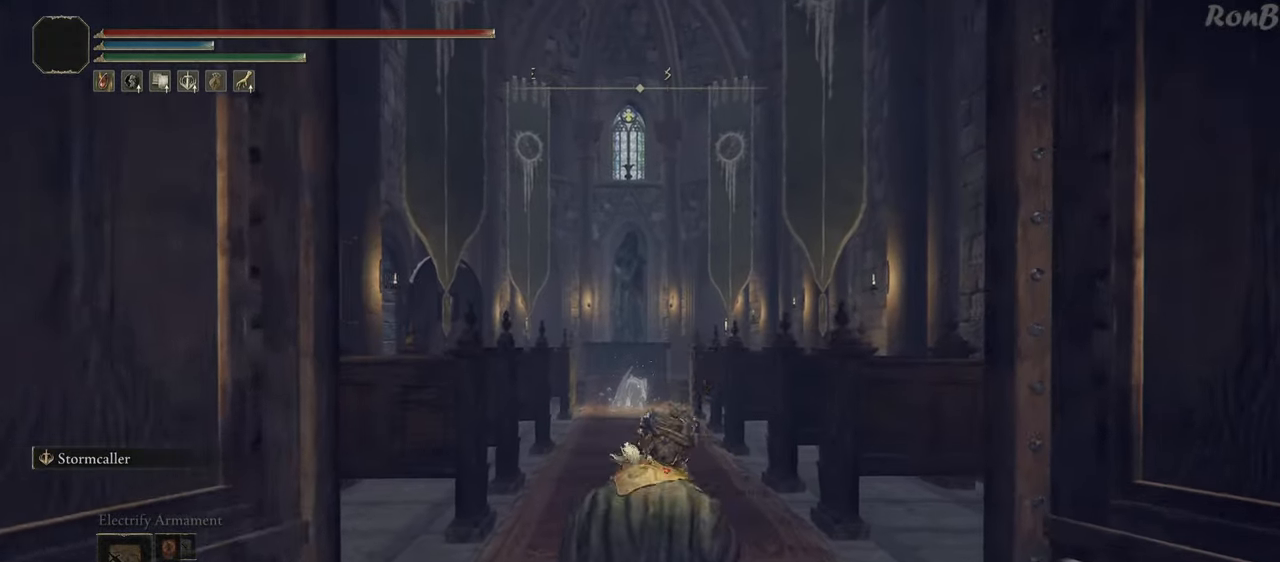
{"dt_ms": 1000, "buttons": ["R1"], "left_stick": "up-right", "right_stick": "down-left"}
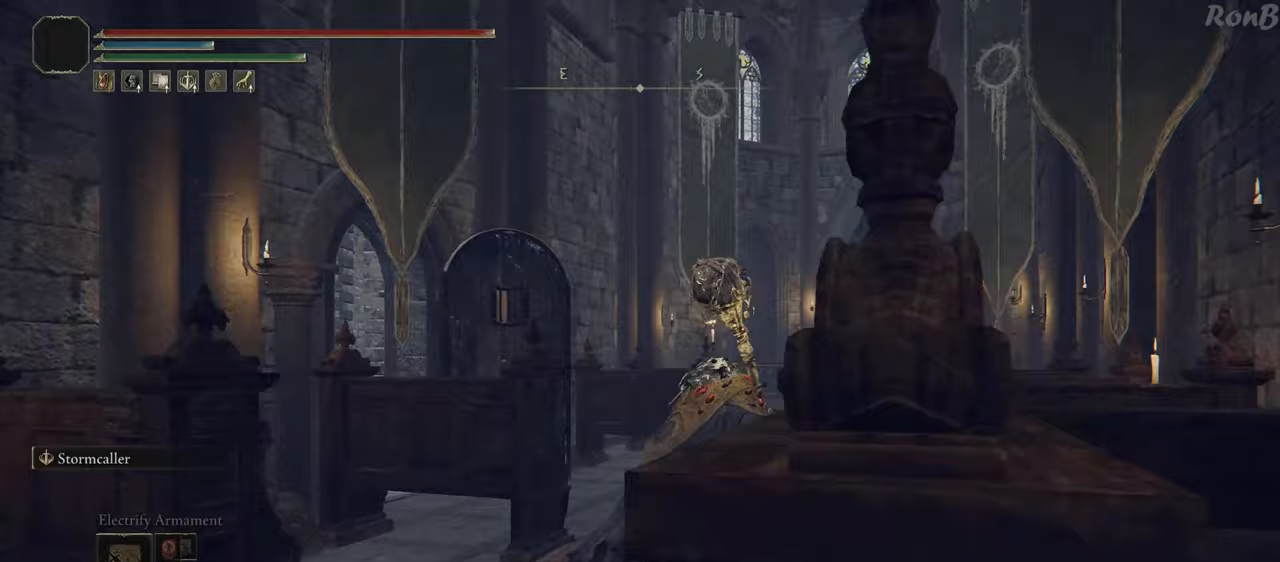
{"dt_ms": 500, "buttons": ["R1"], "left_stick": "up", "right_stick": "down-left", "events": [[183, "left_stick", "up"]]}
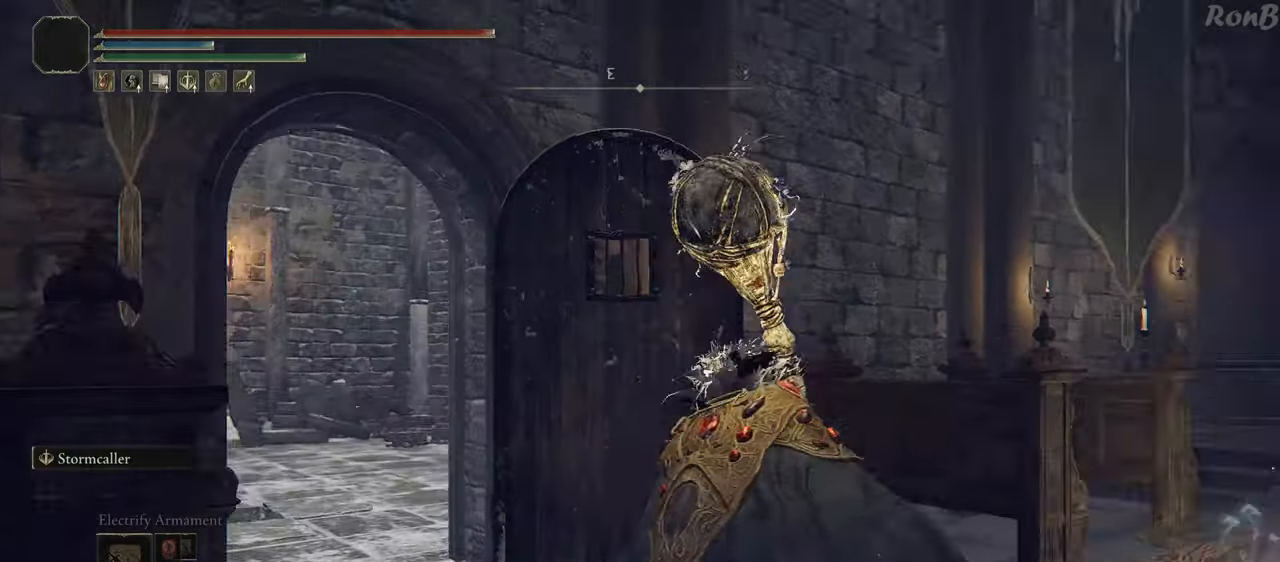
{"dt_ms": 500, "buttons": ["R1"], "left_stick": "up", "right_stick": "center", "events": [[417, "right_stick", "center"]]}
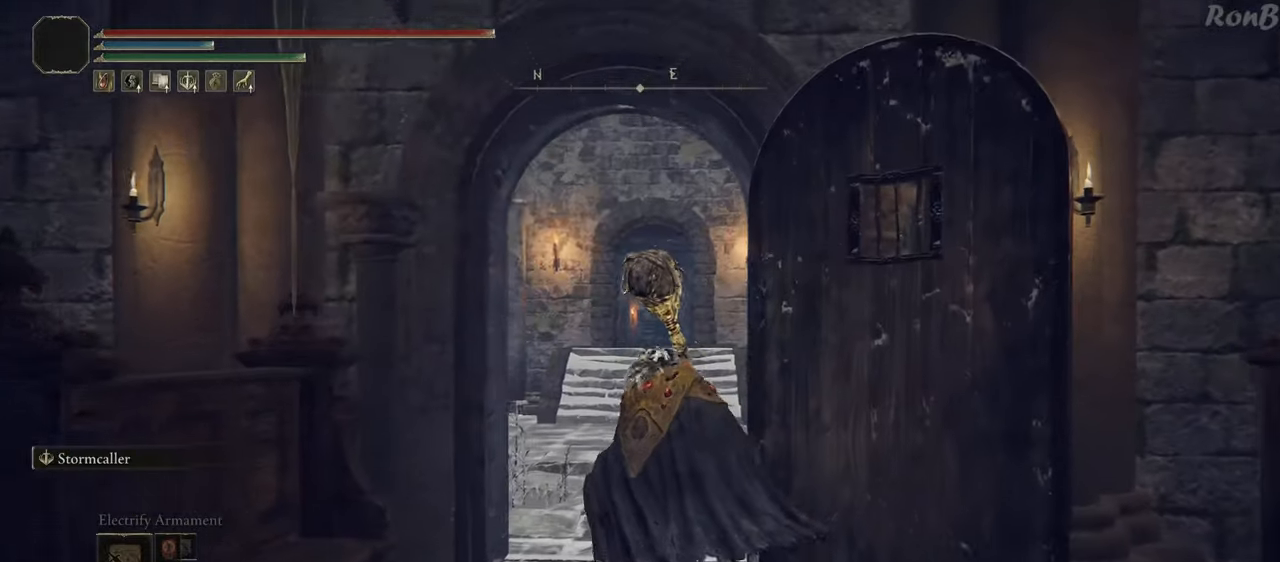
{"dt_ms": 500, "buttons": ["R1"], "left_stick": "up", "right_stick": "center", "events": []}
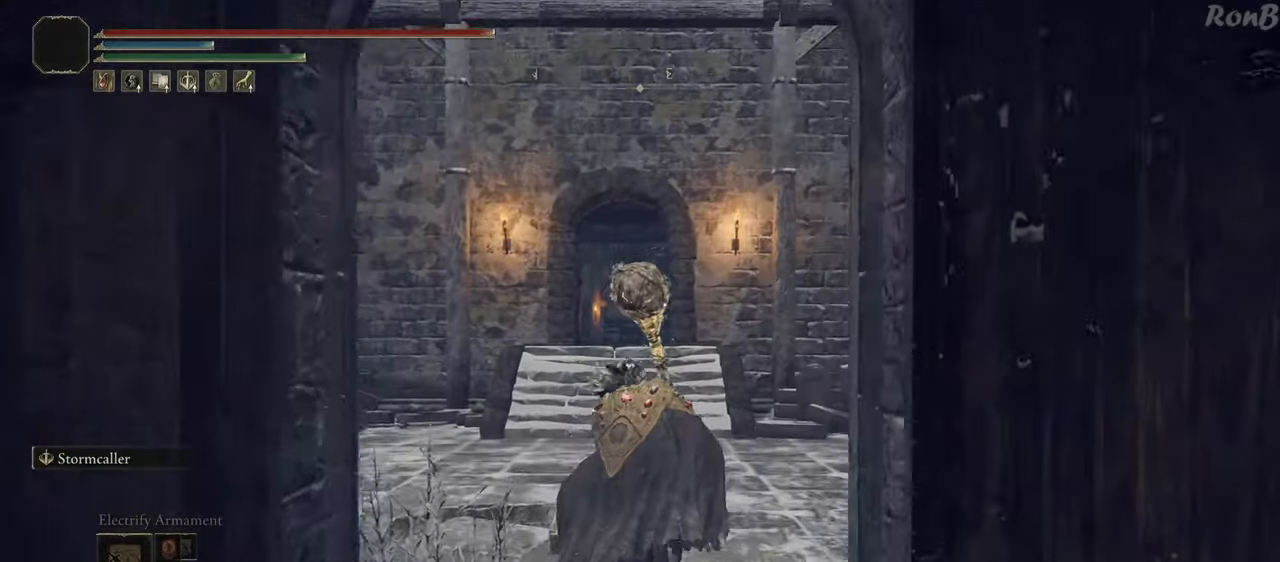
{"dt_ms": 500, "buttons": [], "left_stick": "up", "right_stick": "center", "events": [[333, "R1", "up"]]}
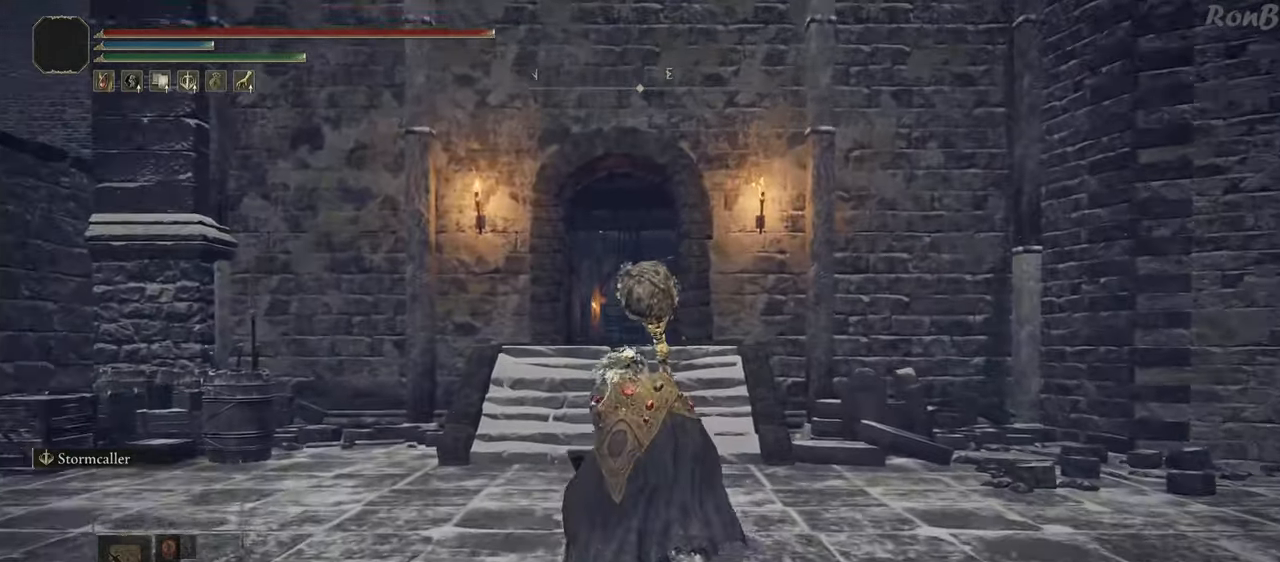
{"dt_ms": 500, "buttons": [], "left_stick": "up", "right_stick": "center", "events": [[167, "START", "down"], [267, "START", "up"], [383, "CROSS", "down"], [467, "CROSS", "up"]]}
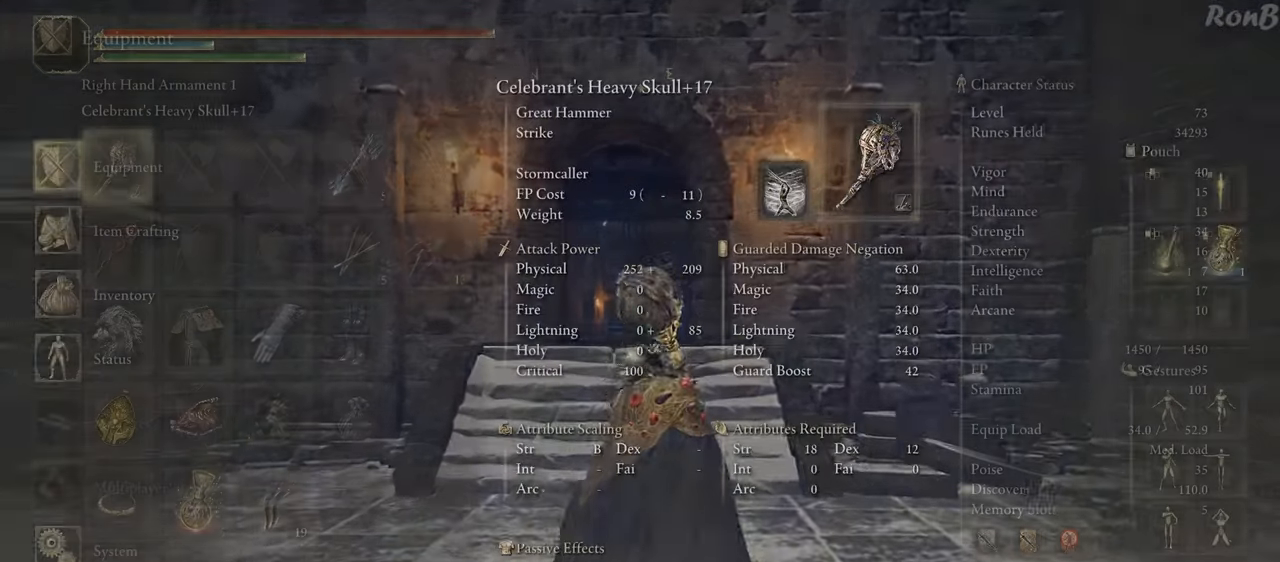
{"dt_ms": 500, "buttons": ["DPAD_DOWN"], "left_stick": "center", "right_stick": "center", "events": [[33, "left_stick", "center"], [150, "DPAD_DOWN", "down"]]}
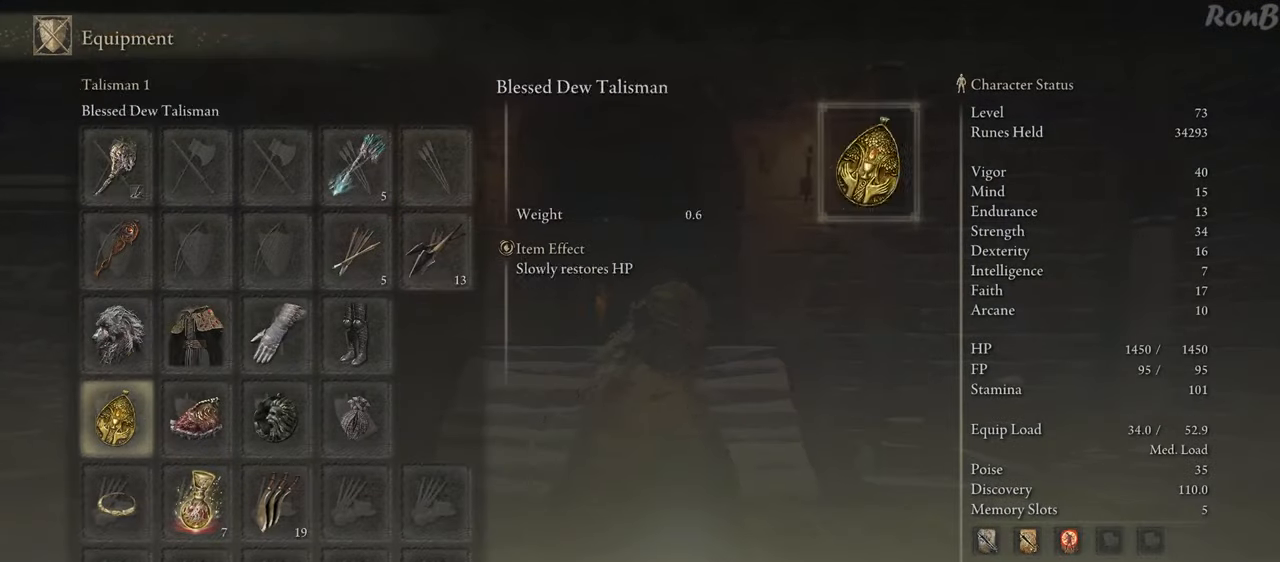
{"dt_ms": 500, "buttons": ["DPAD_RIGHT"], "left_stick": "center", "right_stick": "center", "events": [[67, "DPAD_DOWN", "up"], [267, "DPAD_RIGHT", "down"], [350, "DPAD_RIGHT", "up"], [450, "DPAD_RIGHT", "down"]]}
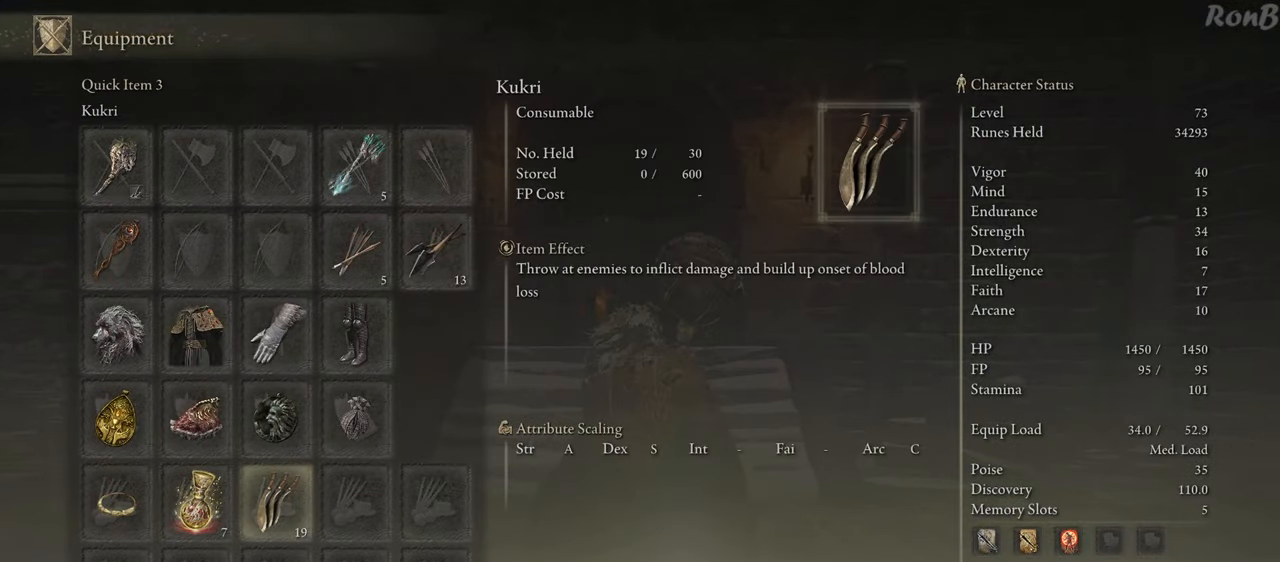
{"dt_ms": 500, "buttons": ["DPAD_DOWN"], "left_stick": "center", "right_stick": "center", "events": [[33, "DPAD_RIGHT", "up"], [117, "DPAD_RIGHT", "down"], [217, "DPAD_RIGHT", "up"], [233, "CROSS", "down"], [350, "CROSS", "up"], [417, "DPAD_DOWN", "down"]]}
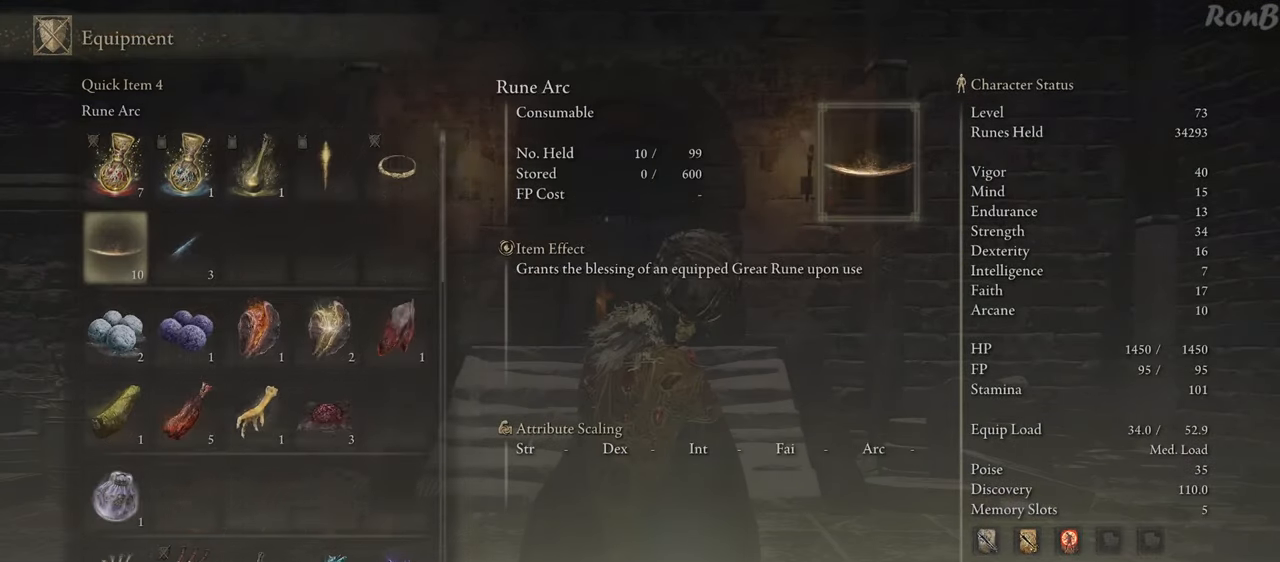
{"dt_ms": 500, "buttons": [], "left_stick": "center", "right_stick": "center", "events": [[383, "DPAD_DOWN", "up"]]}
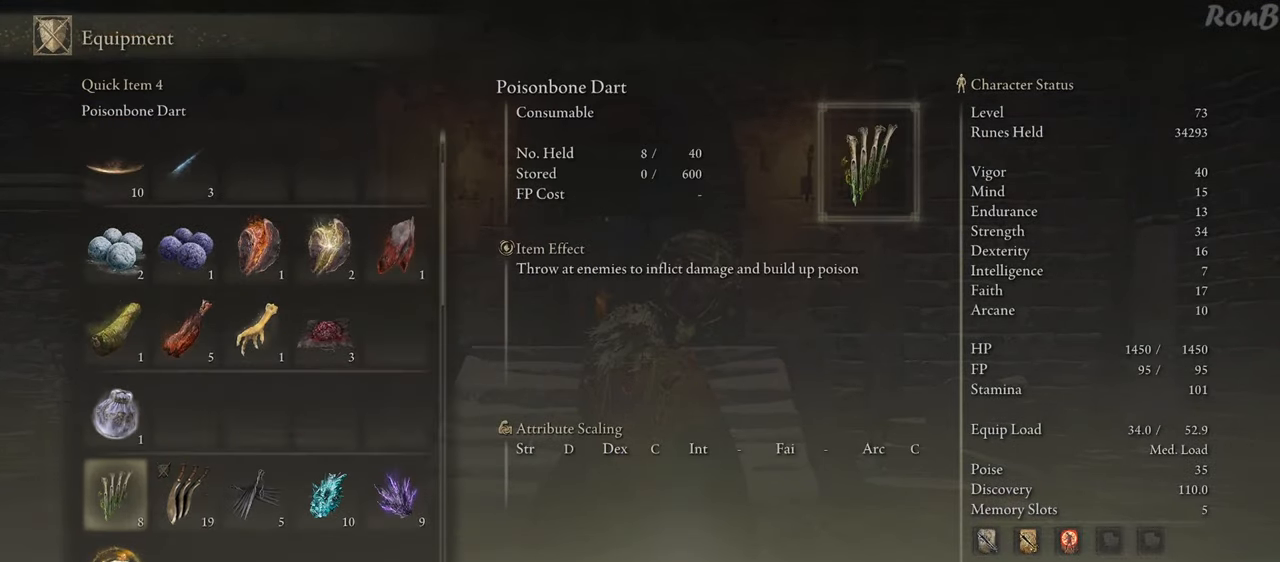
{"dt_ms": 500, "buttons": ["DPAD_RIGHT"], "left_stick": "center", "right_stick": "center", "events": [[50, "DPAD_RIGHT", "down"], [167, "DPAD_RIGHT", "up"], [267, "DPAD_RIGHT", "down"], [350, "DPAD_RIGHT", "up"], [450, "DPAD_RIGHT", "down"]]}
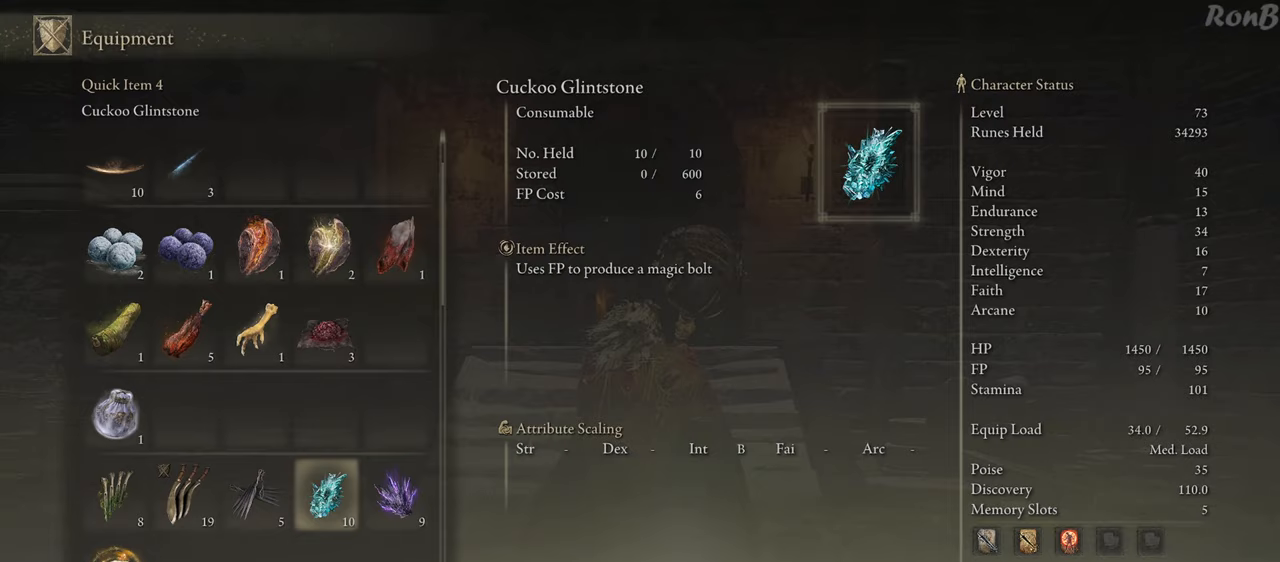
{"dt_ms": 500, "buttons": [], "left_stick": "up", "right_stick": "center", "events": [[50, "DPAD_RIGHT", "up"], [100, "CROSS", "down"], [217, "CROSS", "up"], [300, "left_stick", "up"]]}
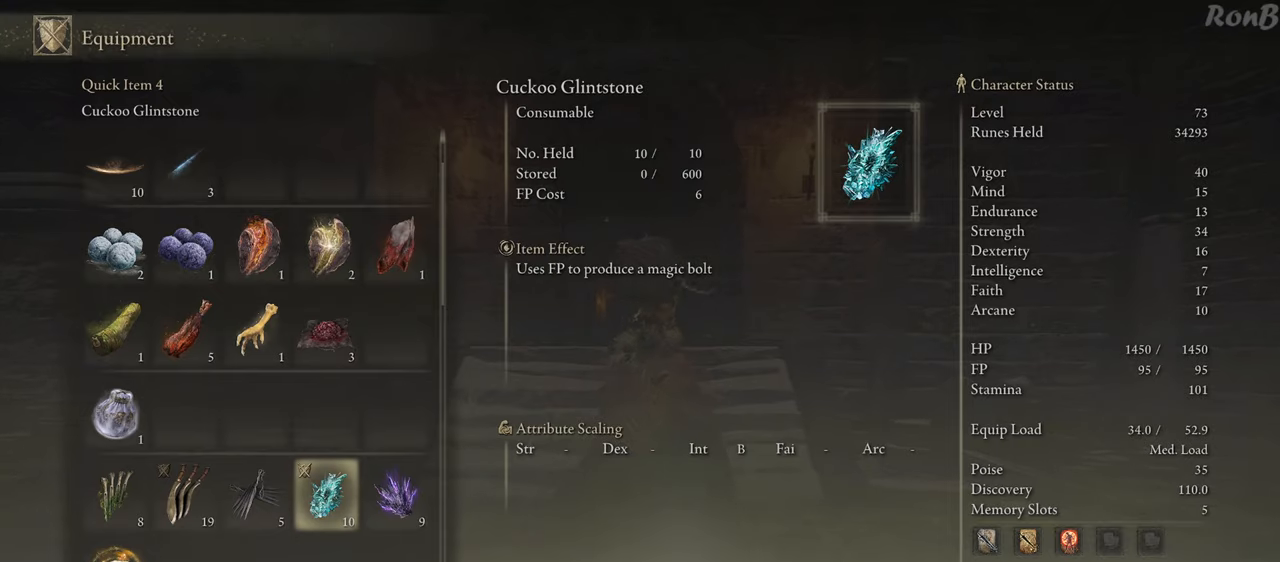
{"dt_ms": 500, "buttons": ["R1"], "left_stick": "up", "right_stick": "center", "events": [[17, "START", "down"], [150, "START", "up"], [333, "R1", "down"]]}
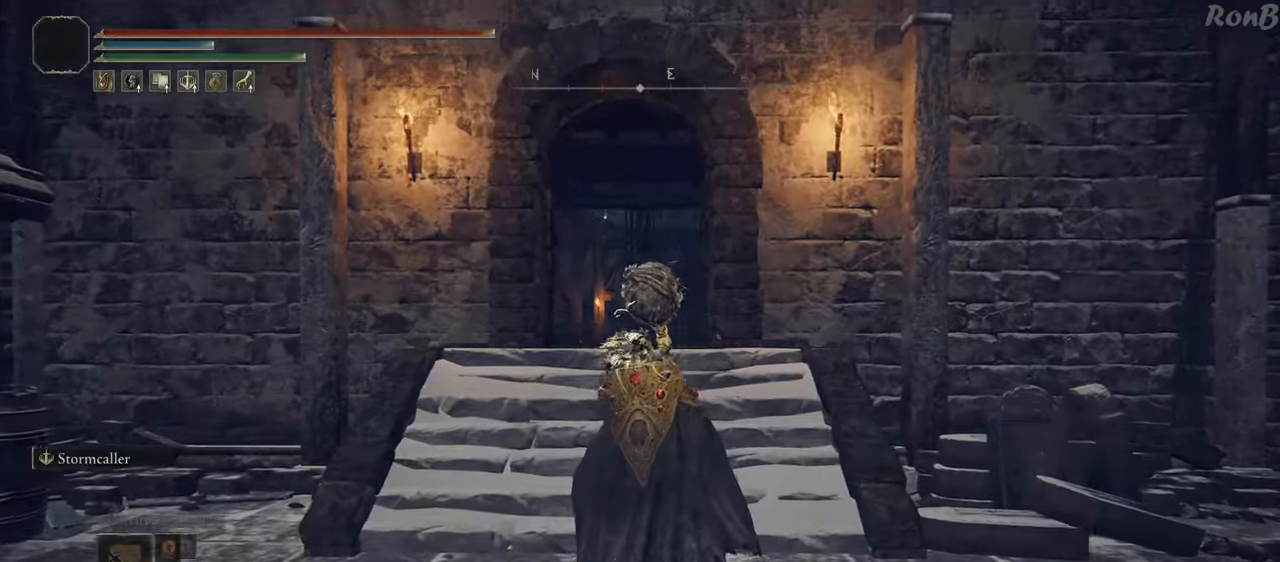
{"dt_ms": 500, "buttons": ["R1", "DPAD_DOWN"], "left_stick": "up", "right_stick": "center", "events": [[200, "DPAD_DOWN", "down"], [317, "DPAD_DOWN", "up"], [467, "DPAD_DOWN", "down"]]}
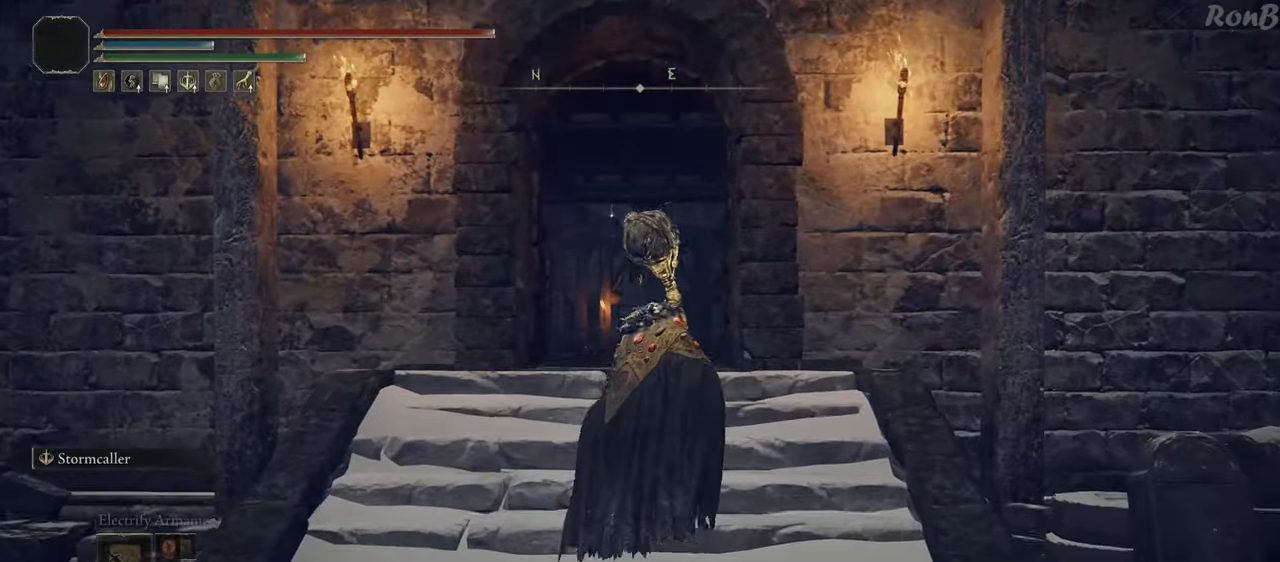
{"dt_ms": 500, "buttons": ["R1"], "left_stick": "up", "right_stick": "center", "events": [[50, "DPAD_DOWN", "up"], [167, "DPAD_DOWN", "down"], [217, "DPAD_DOWN", "up"]]}
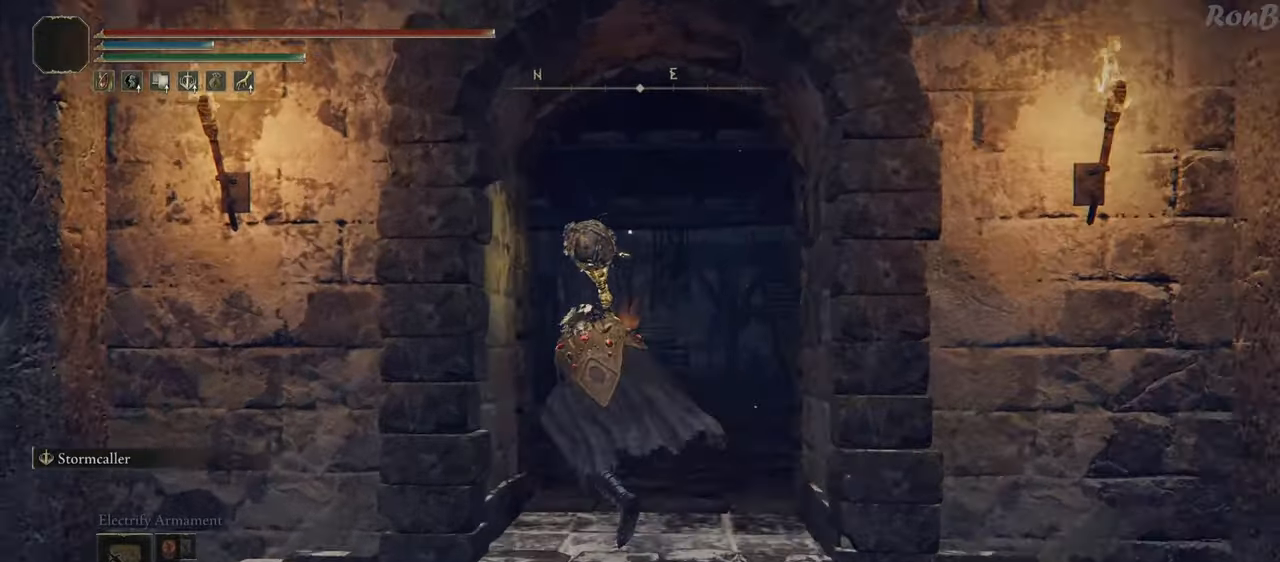
{"dt_ms": 500, "buttons": [], "left_stick": "center", "right_stick": "center", "events": [[383, "R1", "up"], [500, "left_stick", "center"]]}
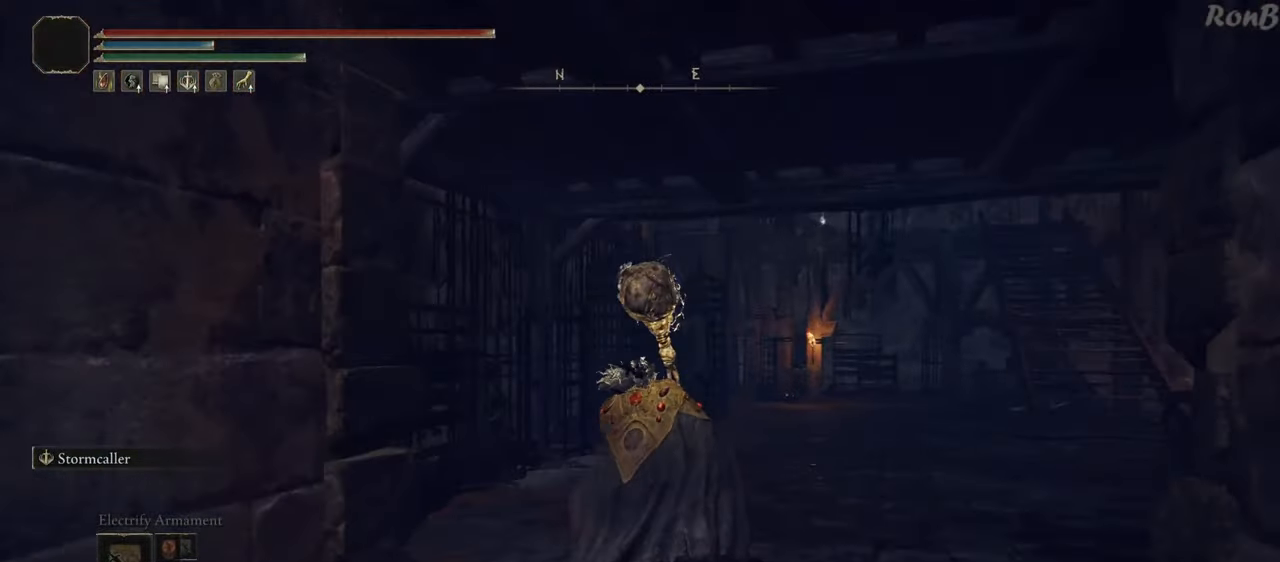
{"dt_ms": 500, "buttons": [], "left_stick": "center", "right_stick": "center", "events": [[333, "DPAD_DOWN", "down"], [467, "DPAD_DOWN", "up"]]}
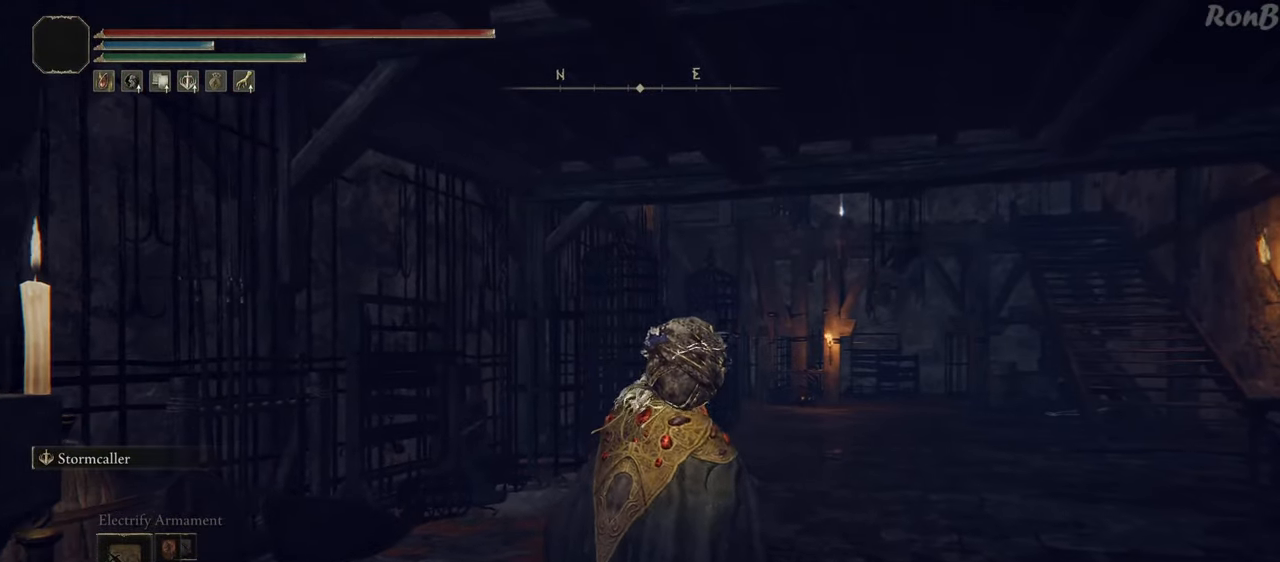
{"dt_ms": 500, "buttons": ["DPAD_DOWN"], "left_stick": "center", "right_stick": "center", "events": [[67, "DPAD_DOWN", "down"], [167, "DPAD_DOWN", "up"], [250, "DPAD_DOWN", "down"], [367, "DPAD_DOWN", "up"], [450, "DPAD_DOWN", "down"]]}
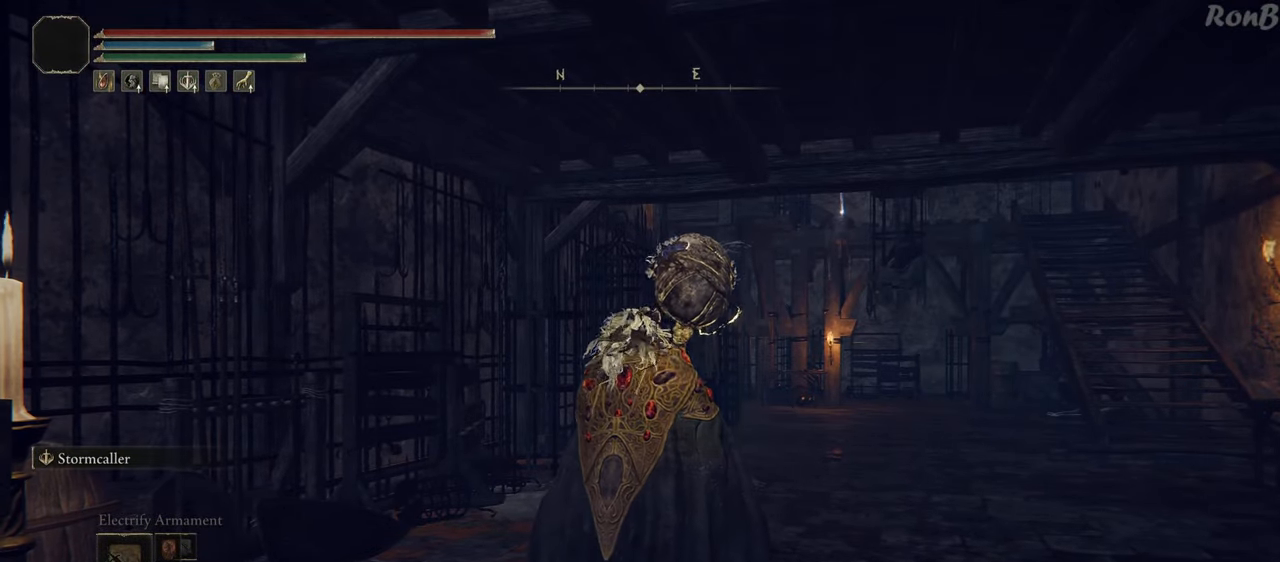
{"dt_ms": 500, "buttons": [], "left_stick": "up", "right_stick": "center", "events": [[33, "DPAD_DOWN", "up"], [250, "left_stick", "up"]]}
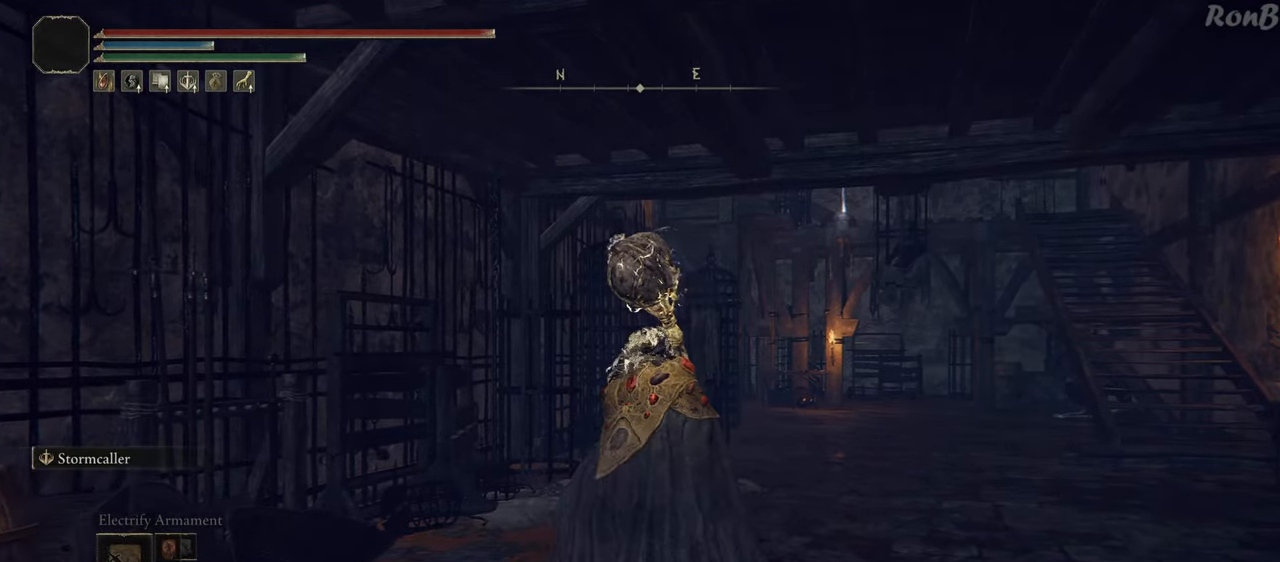
{"dt_ms": 500, "buttons": [], "left_stick": "up", "right_stick": "center", "events": [[50, "right_stick", "right"], [233, "right_stick", "center"]]}